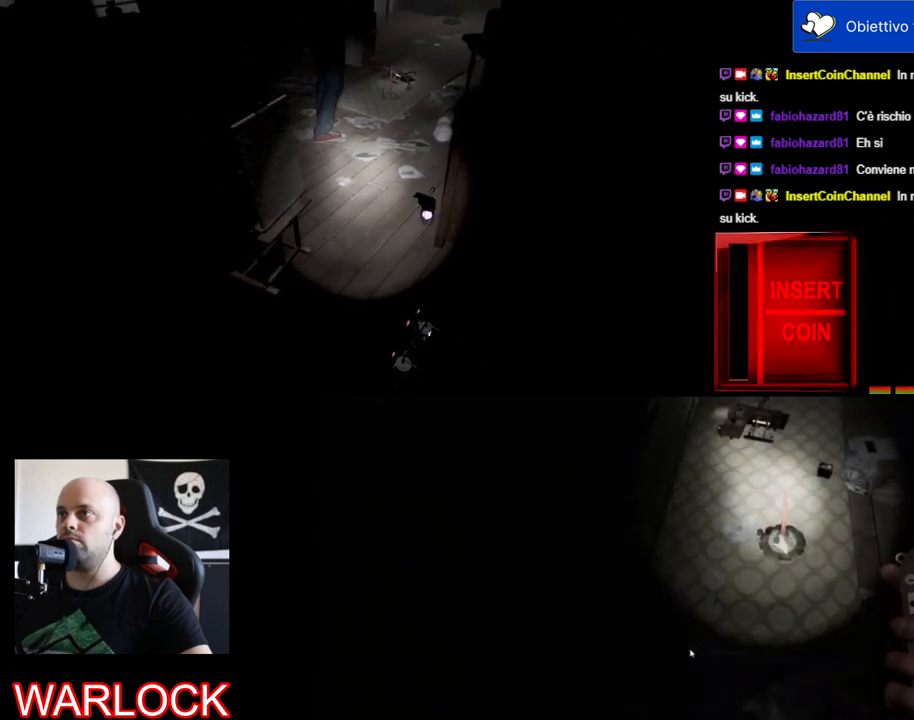
Gameplay with keyboard and mouse; each line is a JSON object with the keys and mouse buttons held at the frame after it. "events" lists presses ("down") and releases ("up") of "a", "c", "ctrl", "d", "e", "f", "q", "r", "s", "shift", "space", "tab", "w", "x", "z", "mouse_left", "mouse_wheel" and "mouse_right" between this image and that frame as [ms after this image, input, new state], when the widget could be followed in between. "mouse_left", "mouse_wheel", "mouse_right" = the "left", "wheel", "right" buttons of the "mouse" list. No other keys are recorded. "wheel" means that the mouse wheel is clicked or scrolled. Mouse movement is not recorded.
{"keys": ["ctrl"], "mouse": [], "events": [[17, "ctrl", "down"]]}
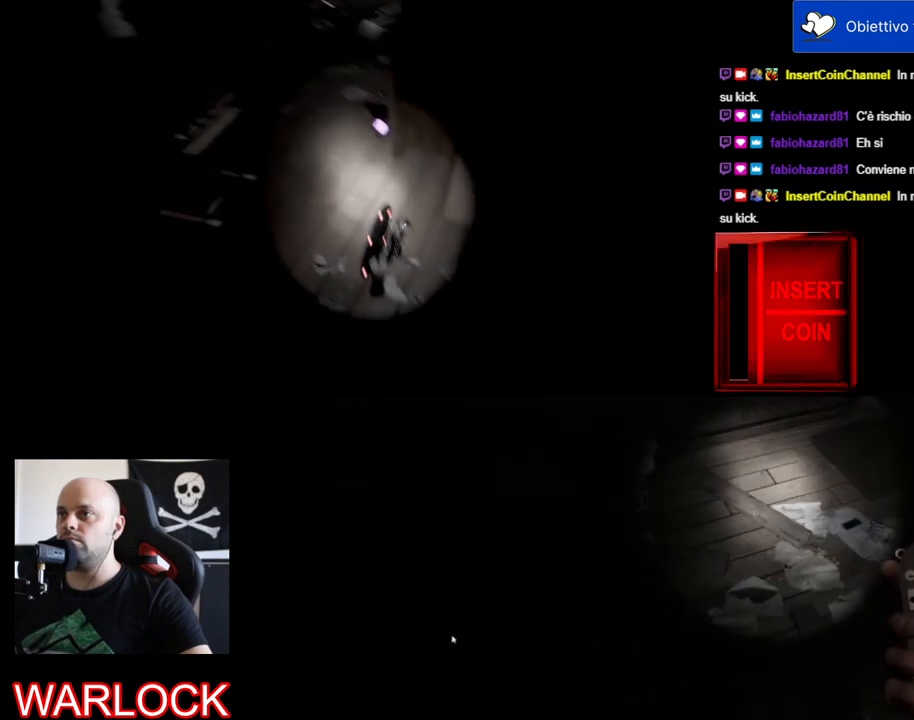
{"keys": ["ctrl", "e"], "mouse": [], "events": [[384, "e", "down"]]}
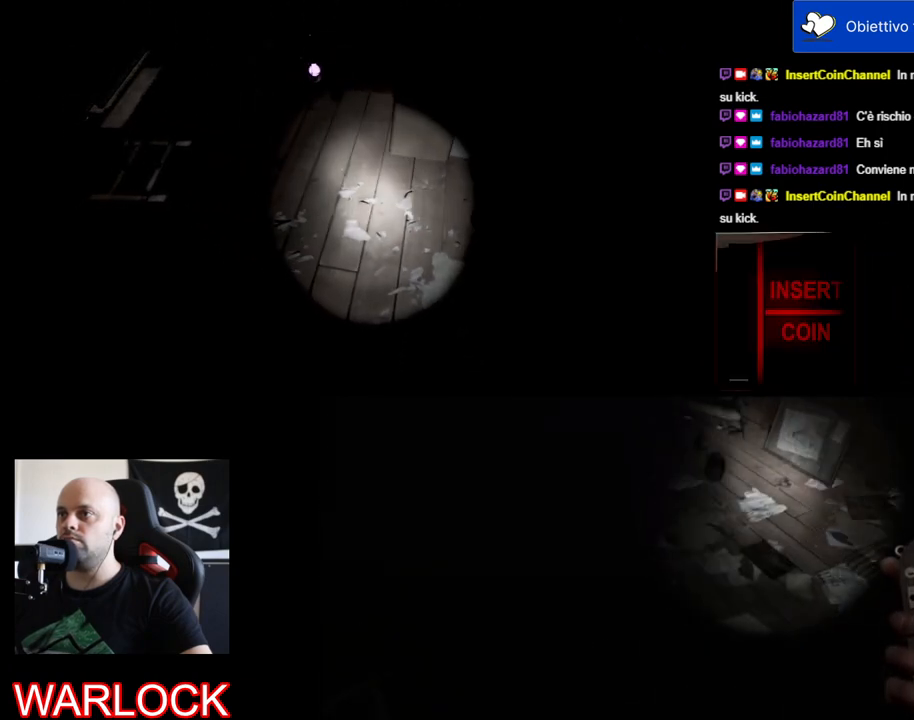
{"keys": ["ctrl"], "mouse": [], "events": [[84, "e", "up"]]}
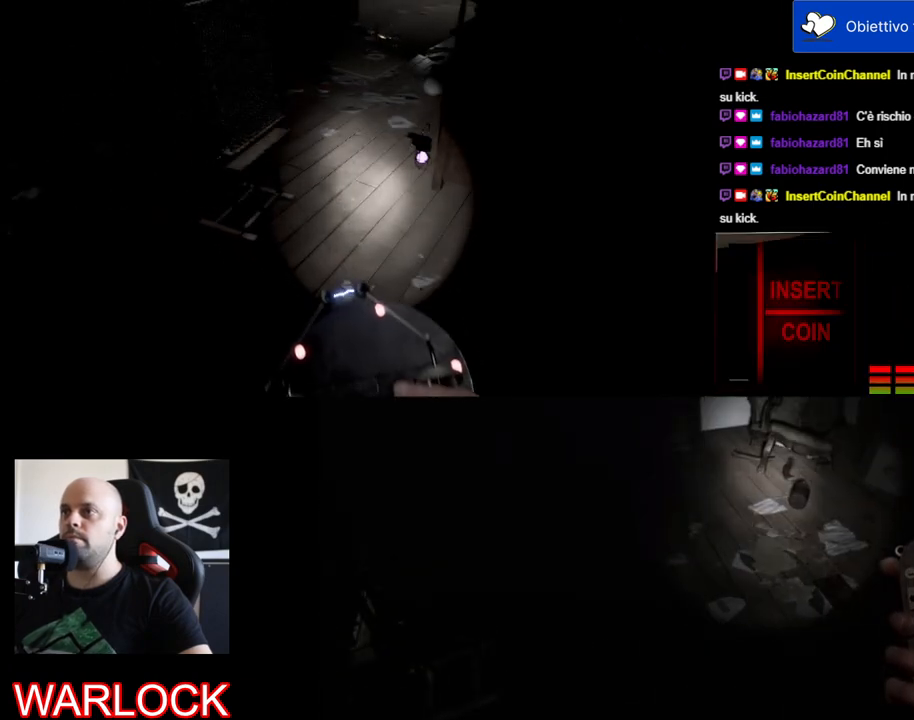
{"keys": ["ctrl"], "mouse": [], "events": []}
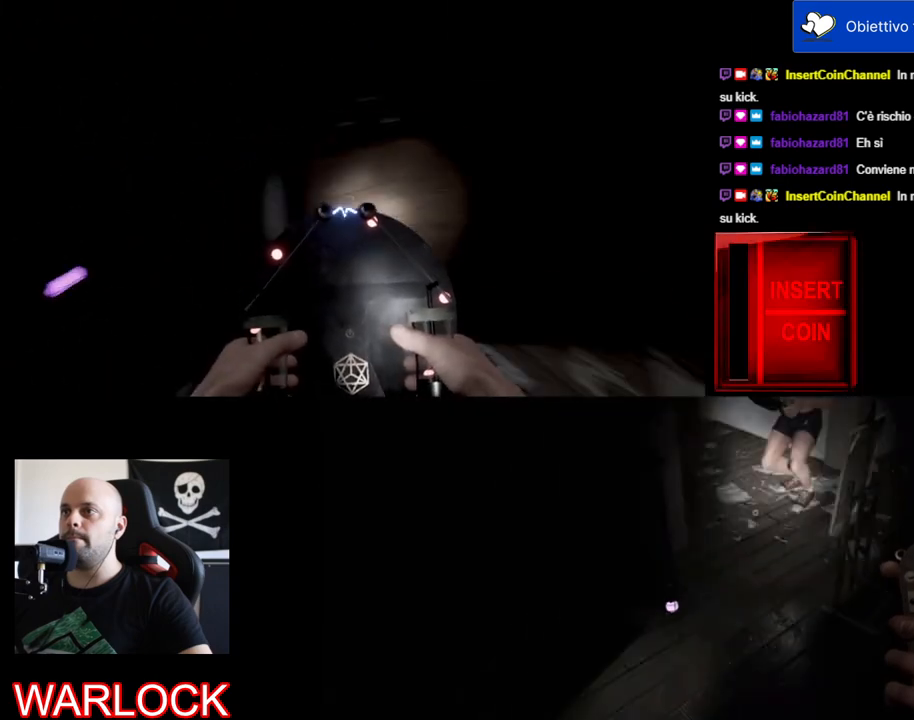
{"keys": ["ctrl", "s"], "mouse": [], "events": [[434, "s", "down"]]}
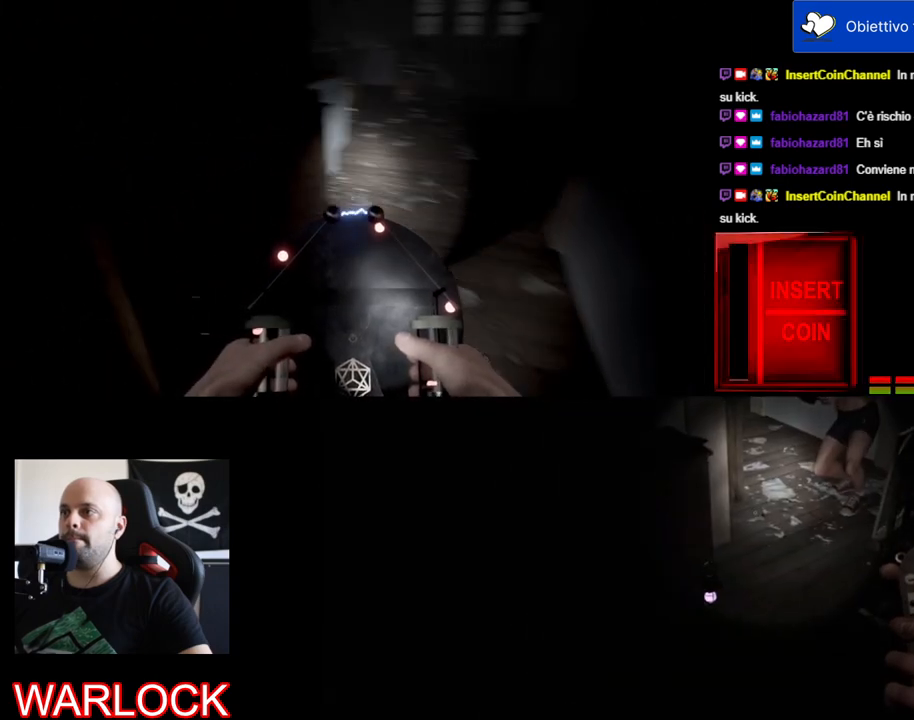
{"keys": ["ctrl", "s"], "mouse": [], "events": []}
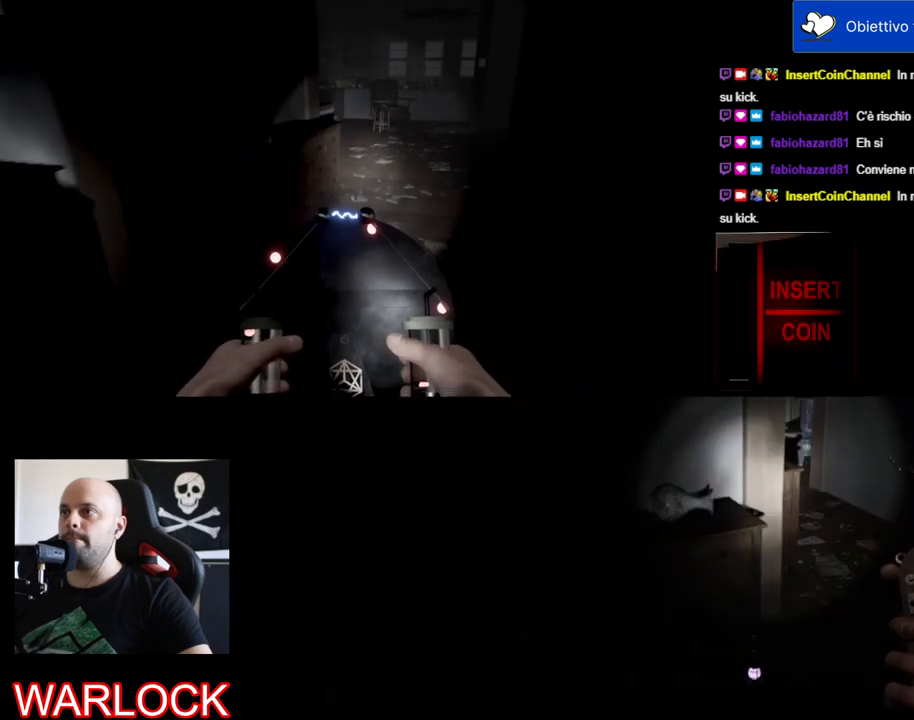
{"keys": ["ctrl"], "mouse": [], "events": [[200, "s", "up"]]}
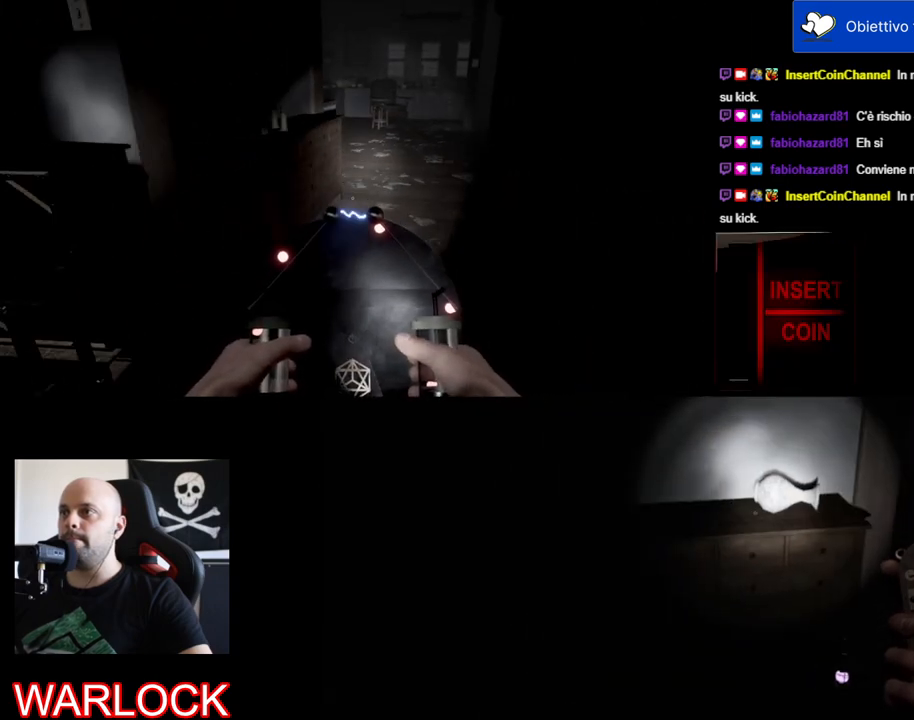
{"keys": ["ctrl"], "mouse": [], "events": []}
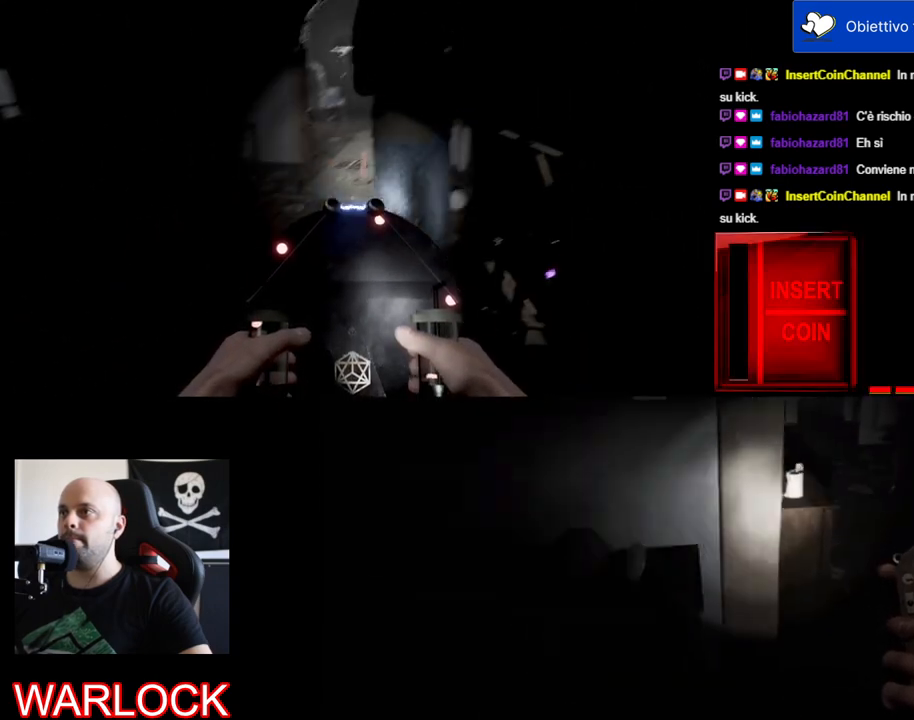
{"keys": ["ctrl", "w"], "mouse": [], "events": [[67, "a", "down"], [217, "w", "down"], [450, "a", "up"]]}
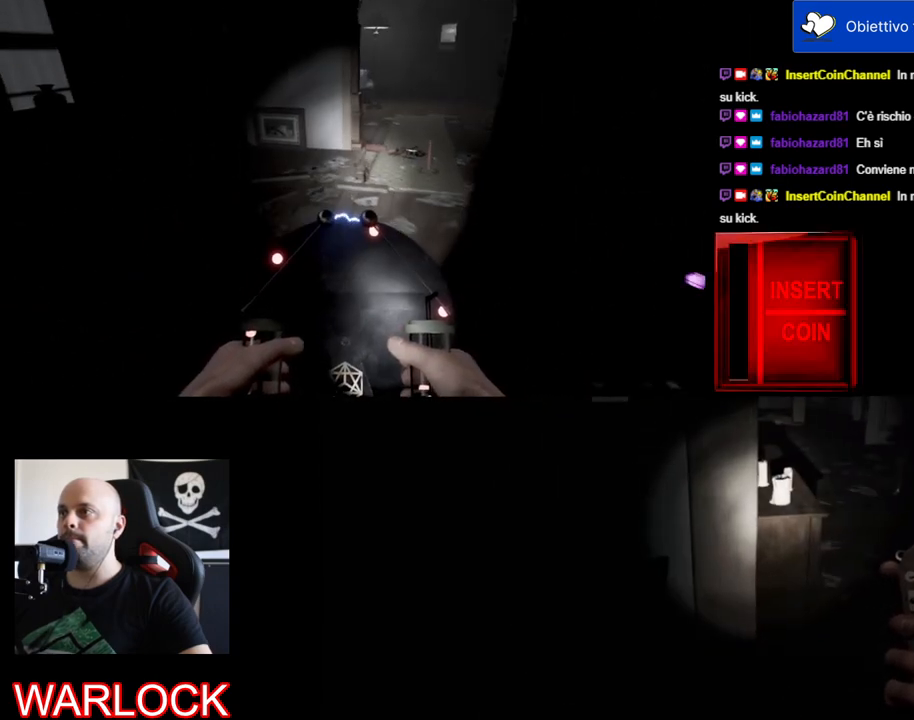
{"keys": ["ctrl", "w"], "mouse": [], "events": []}
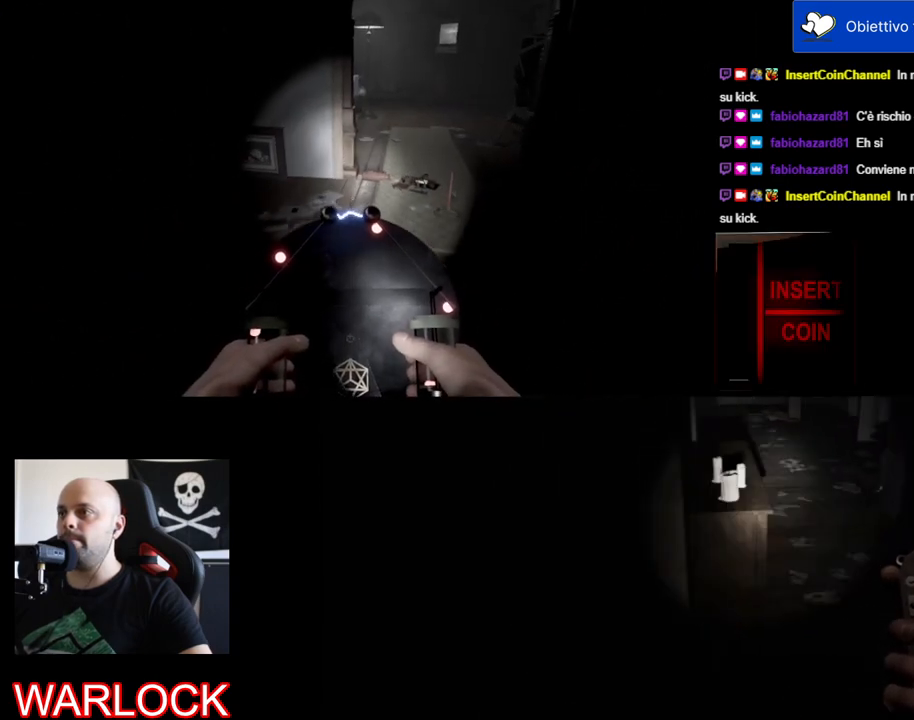
{"keys": ["ctrl", "w"], "mouse": [], "events": []}
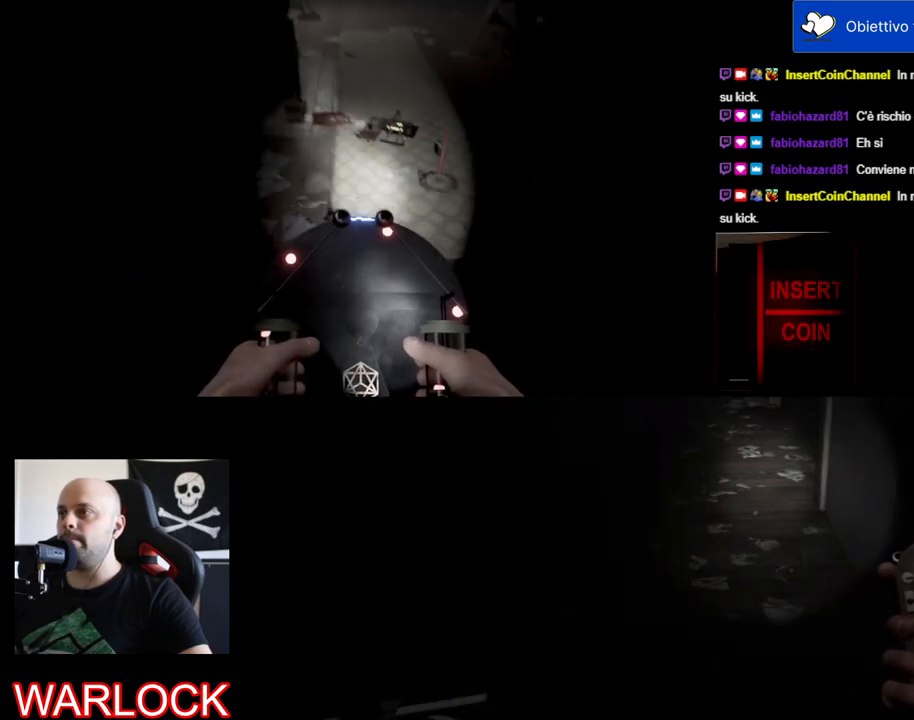
{"keys": ["ctrl"], "mouse": [], "events": [[417, "w", "up"]]}
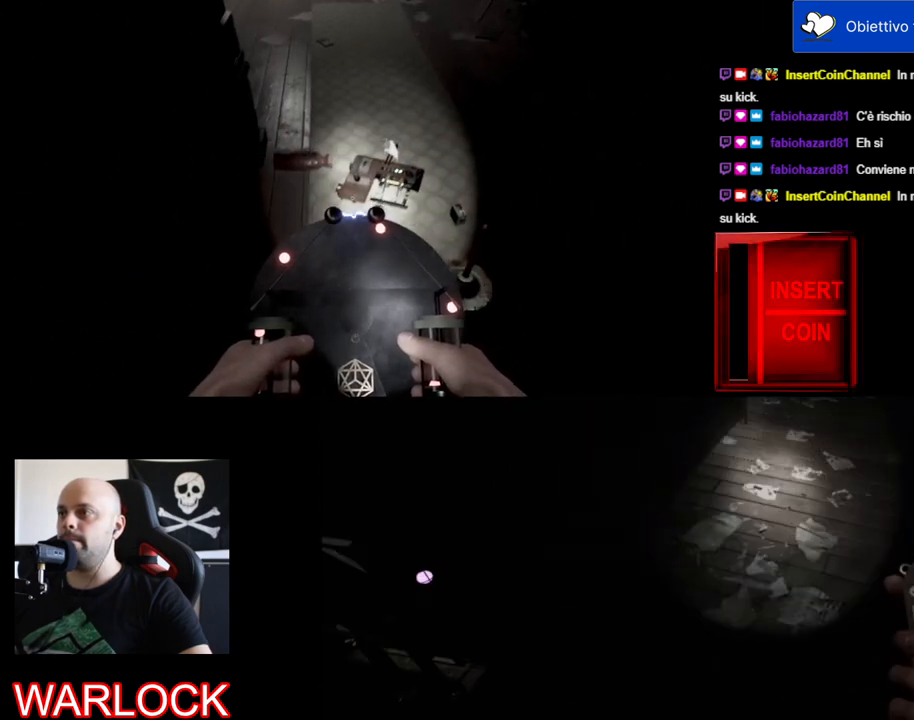
{"keys": ["ctrl"], "mouse": [], "events": []}
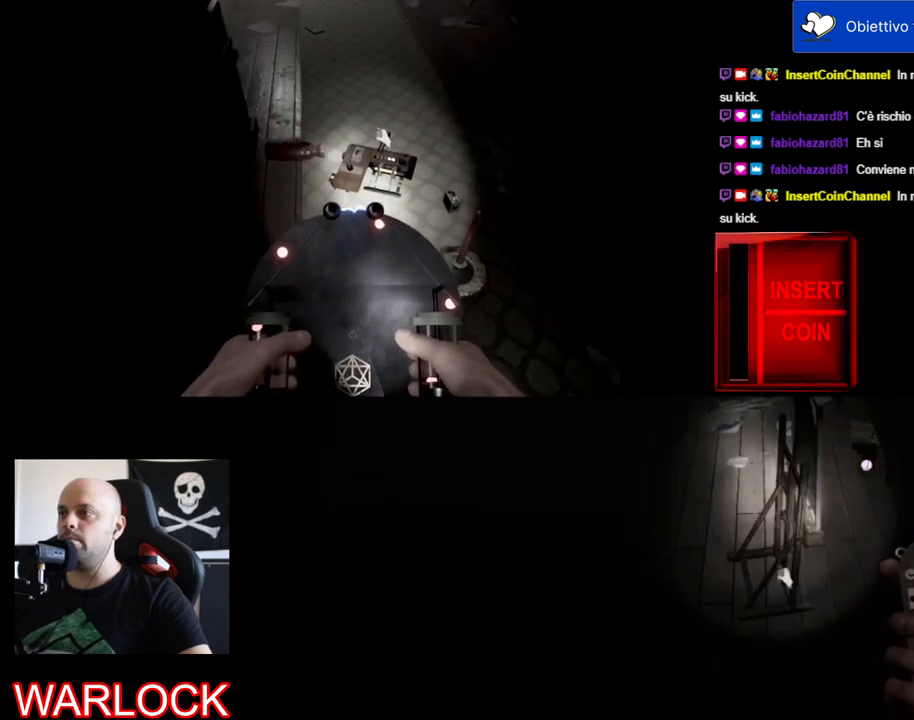
{"keys": ["ctrl", "w"], "mouse": [], "events": [[50, "w", "down"]]}
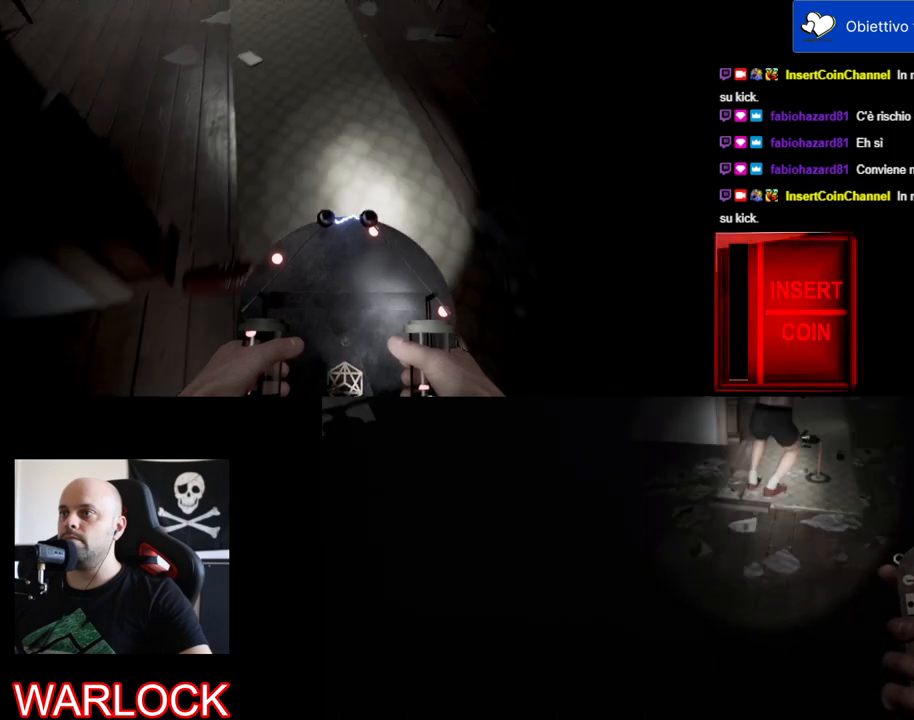
{"keys": ["ctrl"], "mouse": [], "events": [[84, "w", "up"]]}
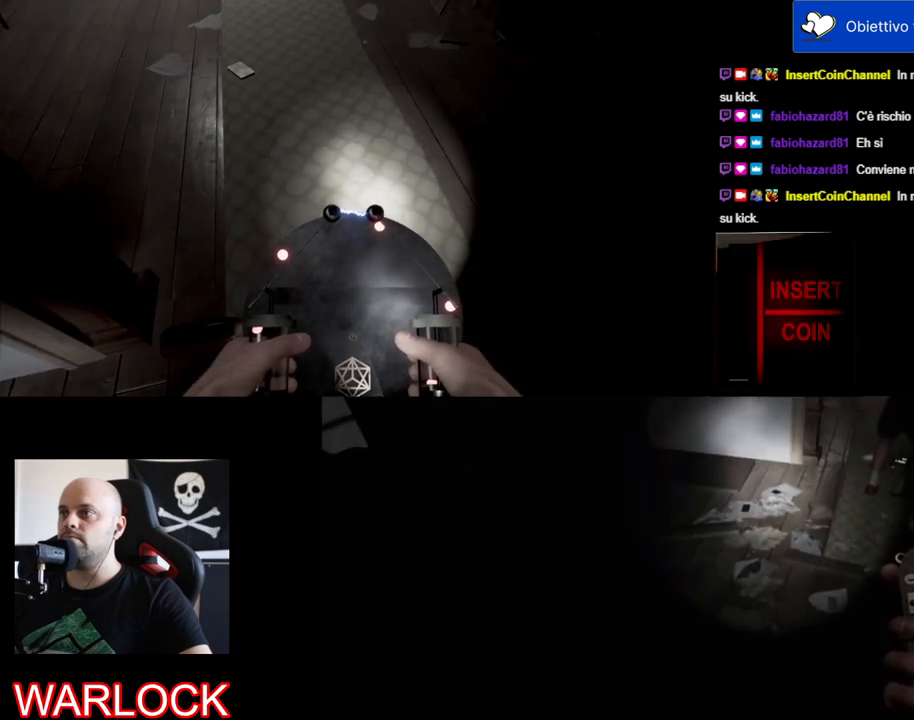
{"keys": ["ctrl"], "mouse": [], "events": []}
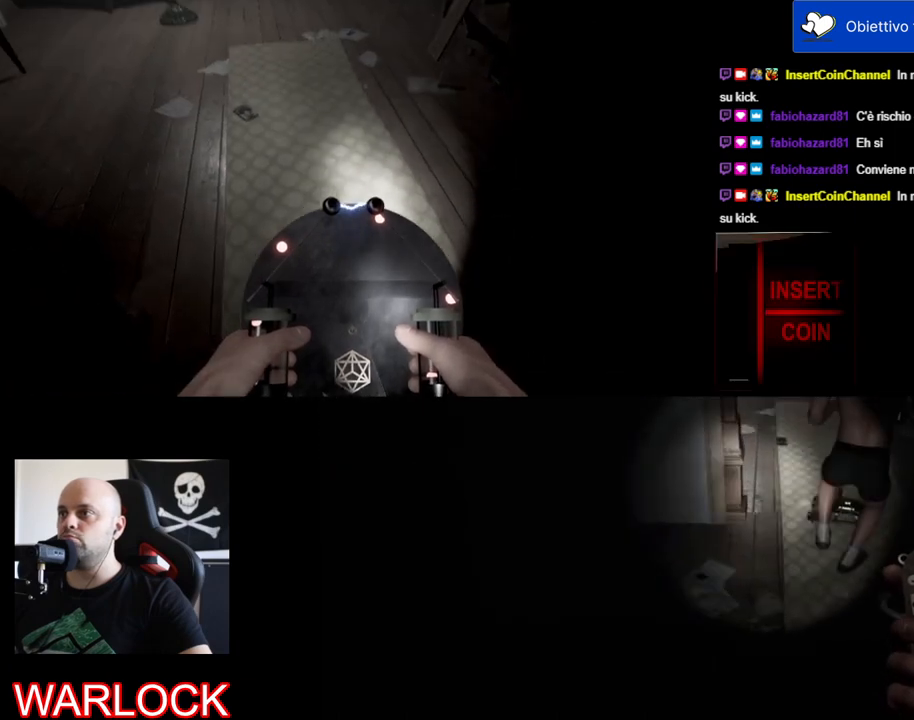
{"keys": ["ctrl"], "mouse": [], "events": []}
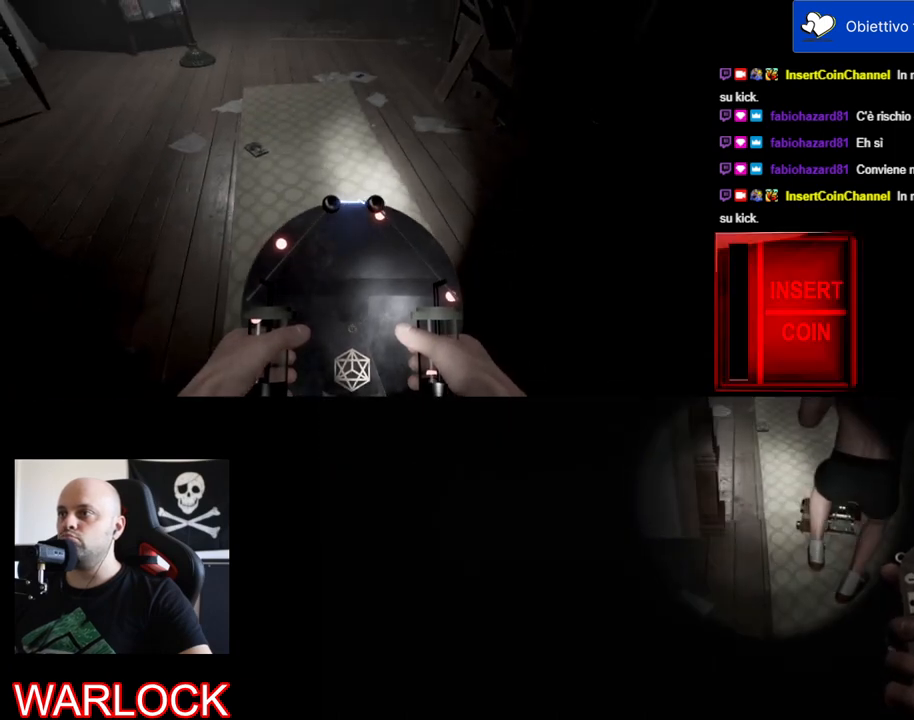
{"keys": ["ctrl"], "mouse": [], "events": []}
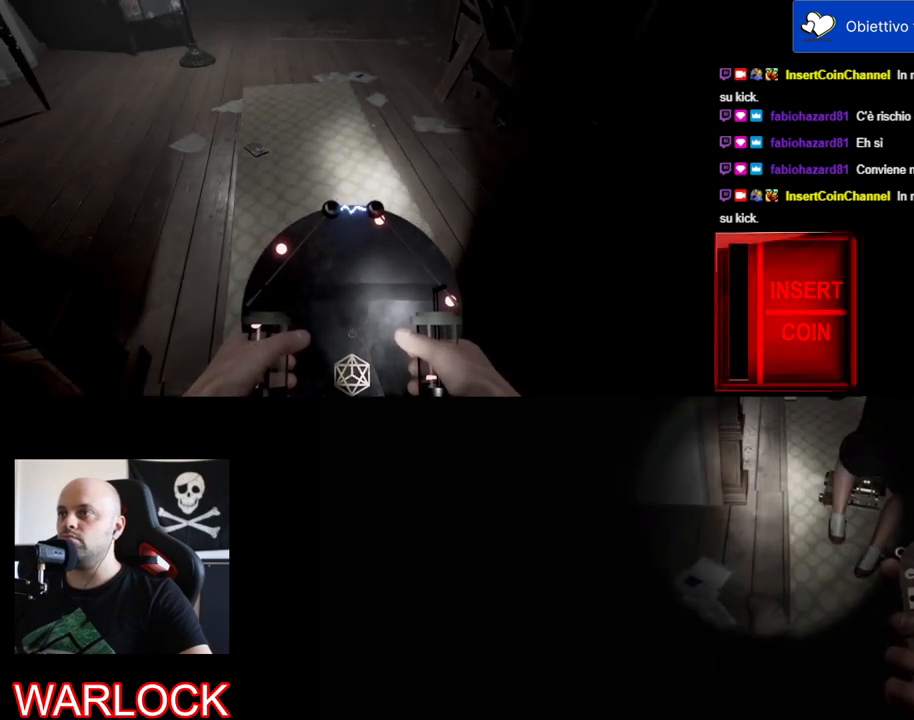
{"keys": ["ctrl"], "mouse": ["wheel"], "events": [[117, "mouse_wheel", "down"]]}